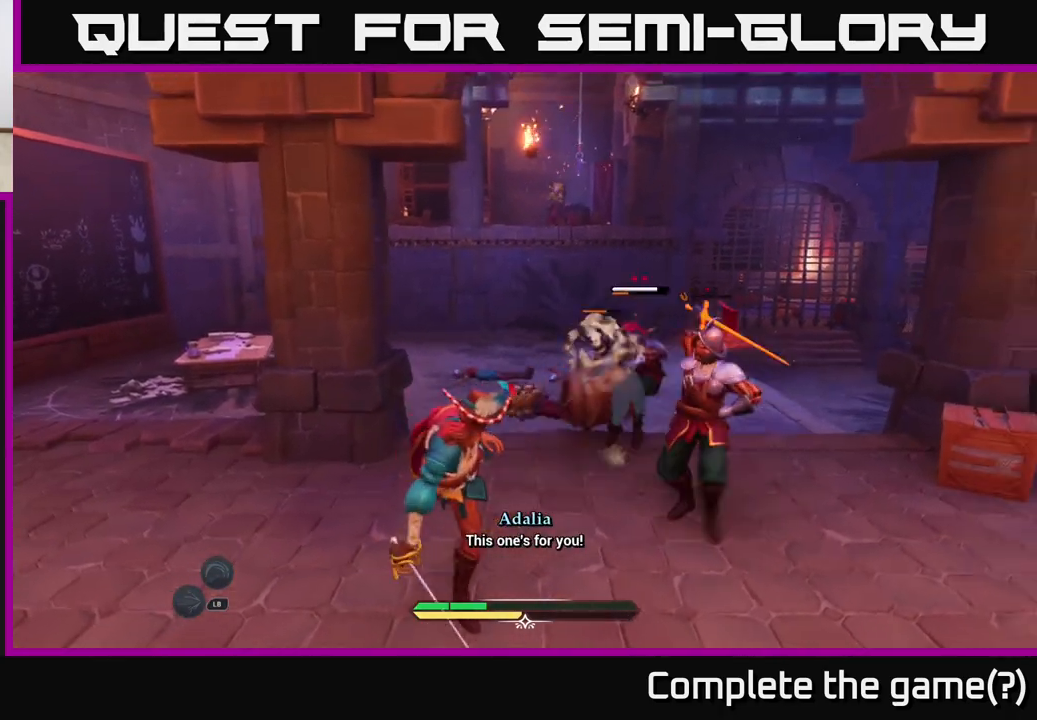
Gameplay with a controller (Xbox layout); each line is a JSON object with the inputs held at the frame after it. "events" lists button and stick changes between this image and that frame as [ms after this image, input, new state], when the widget could be followed in between.
{"buttons": [], "left_stick": "right", "right_stick": "center", "events": [[200, "B", "down"], [267, "B", "up"], [317, "B", "down"], [417, "B", "up"]]}
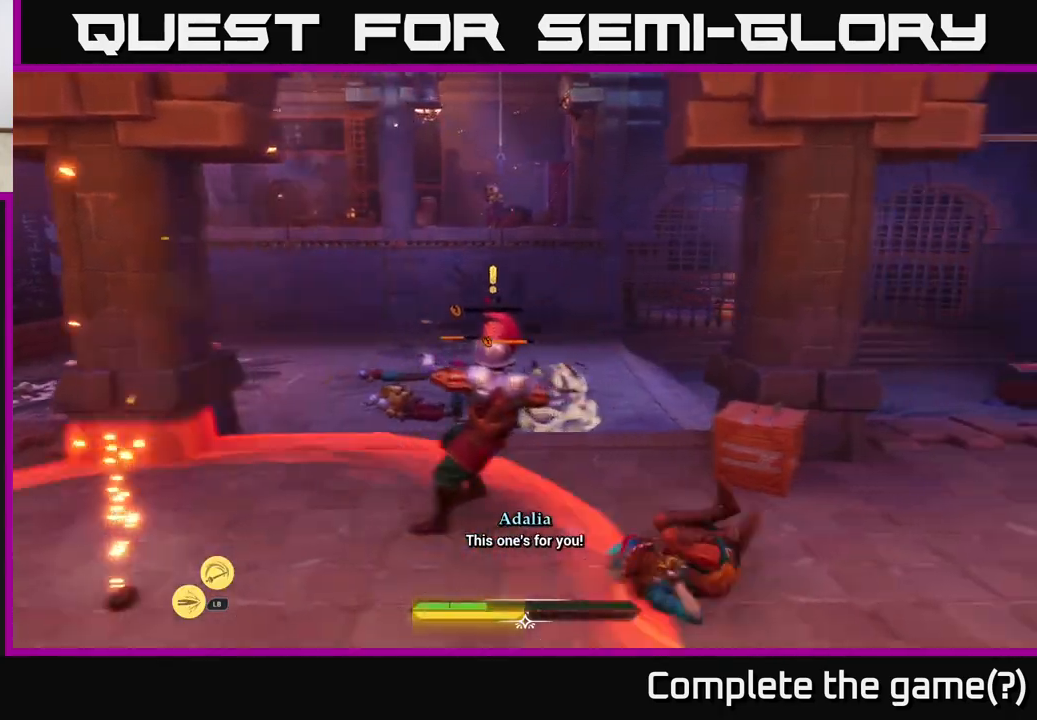
{"buttons": [], "left_stick": "up-left", "right_stick": "center", "events": [[117, "left_stick", "up-left"], [300, "R2", "down"], [367, "R2", "up"]]}
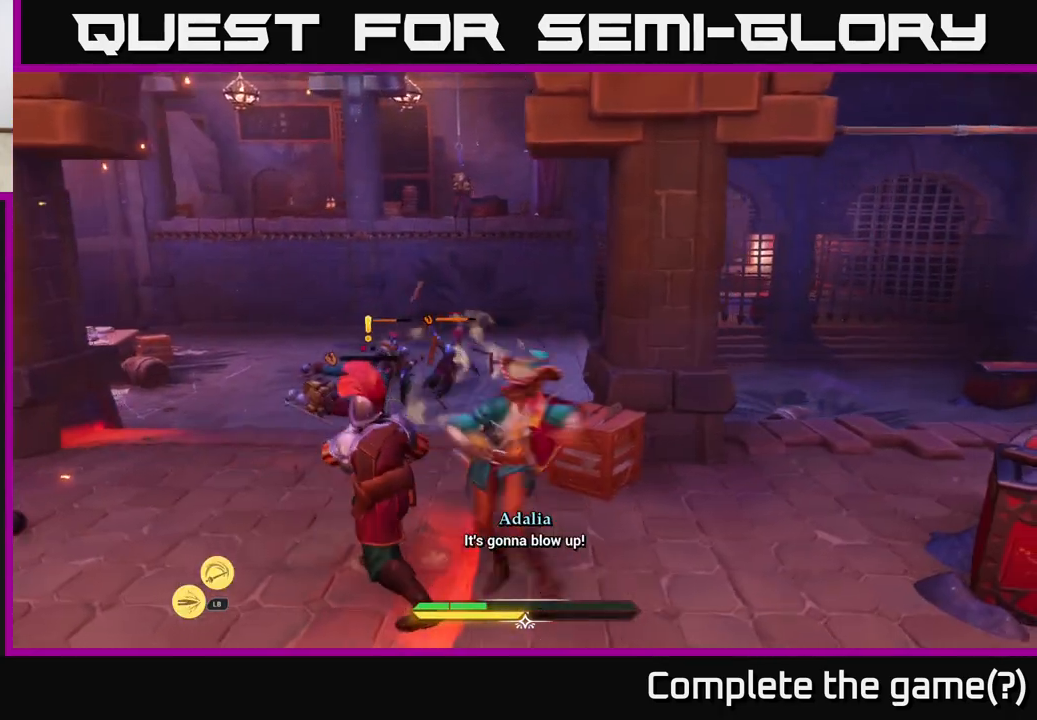
{"buttons": ["B"], "left_stick": "right", "right_stick": "center", "events": [[17, "left_stick", "center"], [150, "left_stick", "right"], [467, "B", "down"]]}
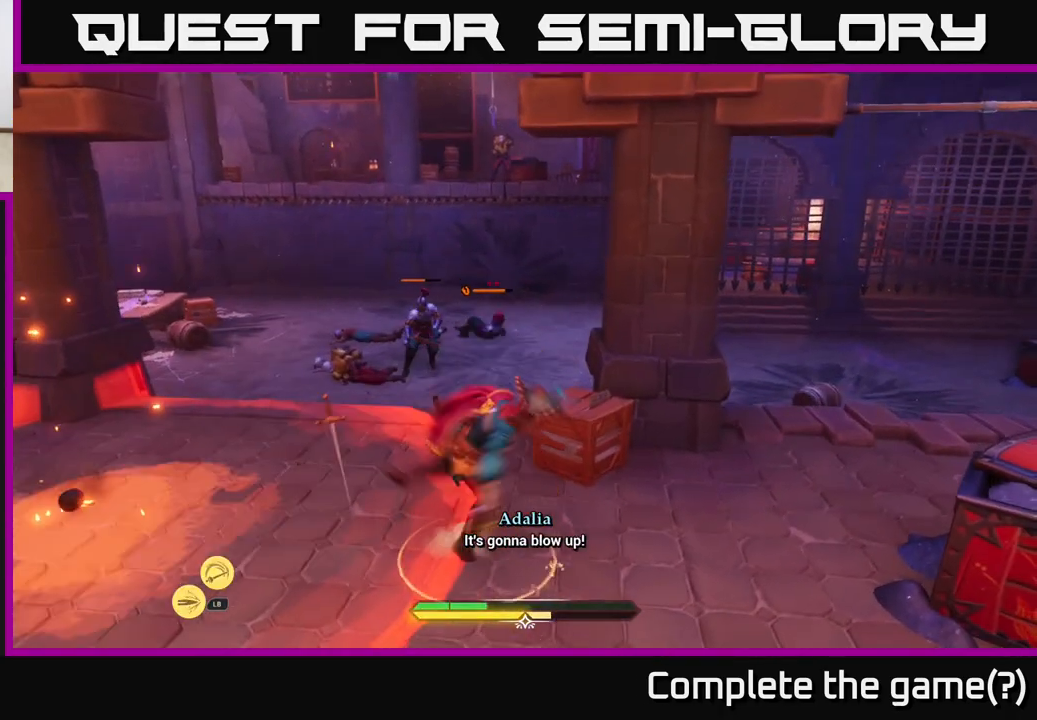
{"buttons": [], "left_stick": "up-right", "right_stick": "center", "events": [[50, "B", "up"], [117, "B", "down"], [183, "B", "up"], [267, "B", "down"], [317, "B", "up"], [400, "left_stick", "up-right"]]}
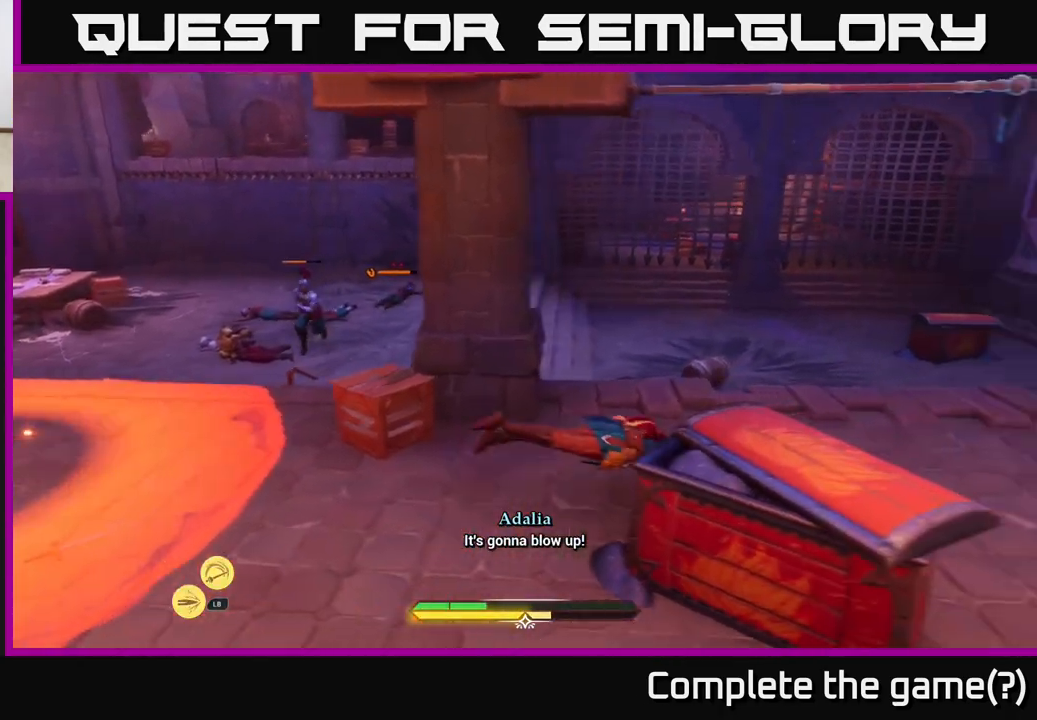
{"buttons": [], "left_stick": "down-right", "right_stick": "left", "events": [[100, "left_stick", "center"], [283, "left_stick", "up-right"], [417, "right_stick", "left"], [500, "left_stick", "down-right"]]}
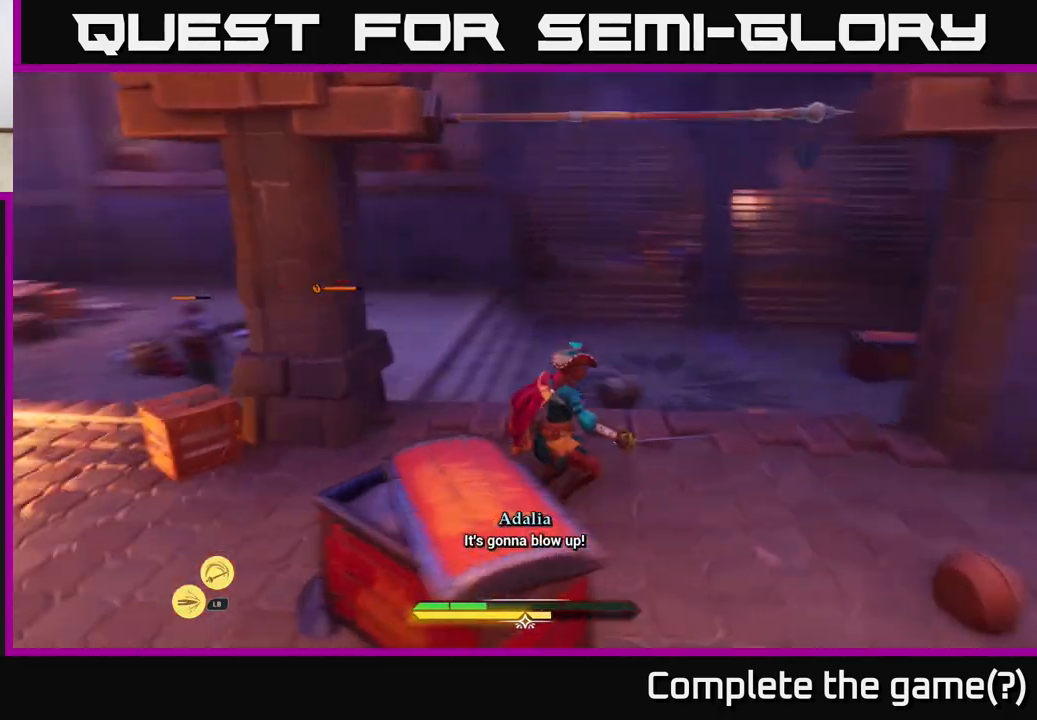
{"buttons": [], "left_stick": "down", "right_stick": "center", "events": [[117, "left_stick", "down"], [350, "right_stick", "center"]]}
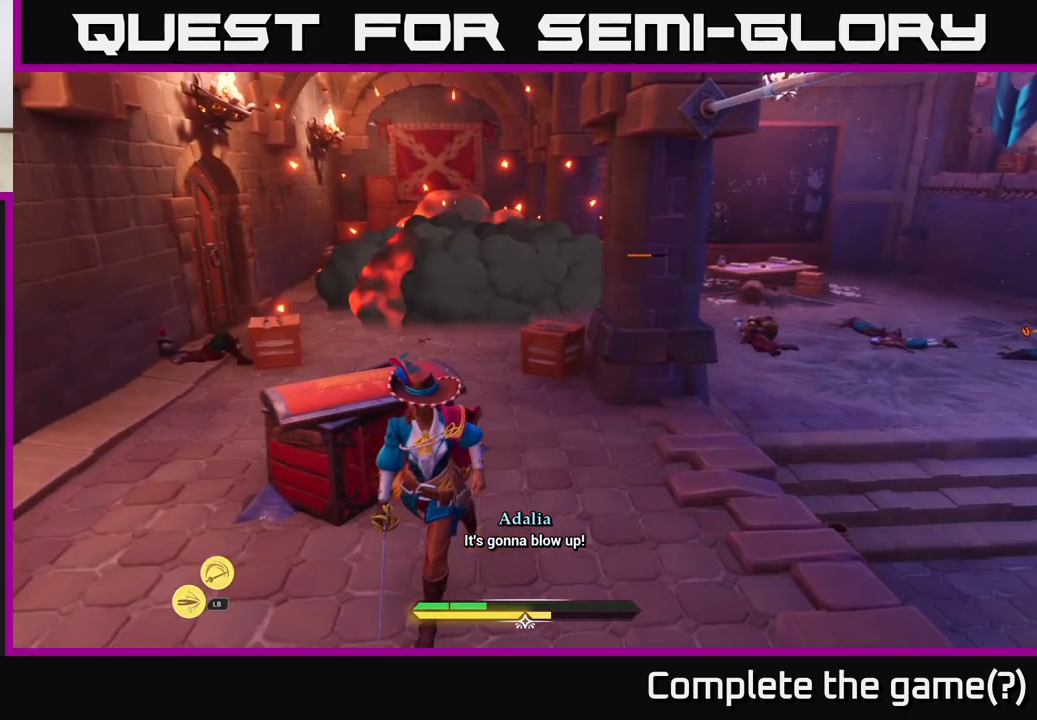
{"buttons": ["L2"], "left_stick": "up", "right_stick": "center", "events": [[117, "left_stick", "up-right"], [317, "left_stick", "up"], [433, "L2", "down"]]}
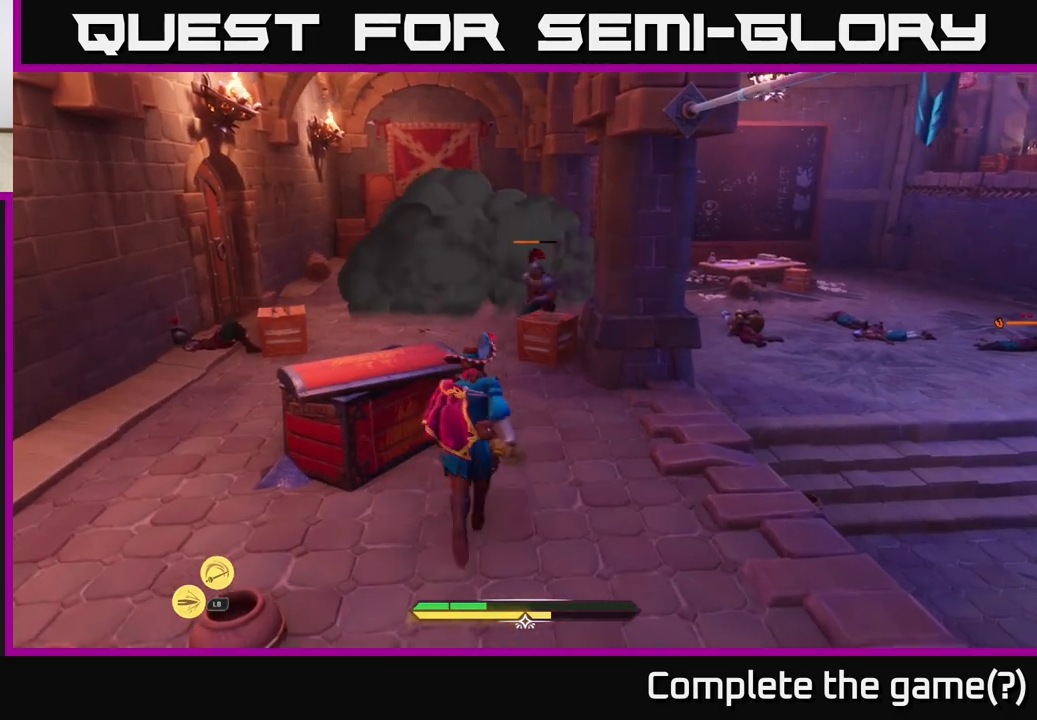
{"buttons": ["X"], "left_stick": "up", "right_stick": "center", "events": [[250, "L2", "up"], [250, "X", "down"], [317, "X", "up"], [483, "X", "down"]]}
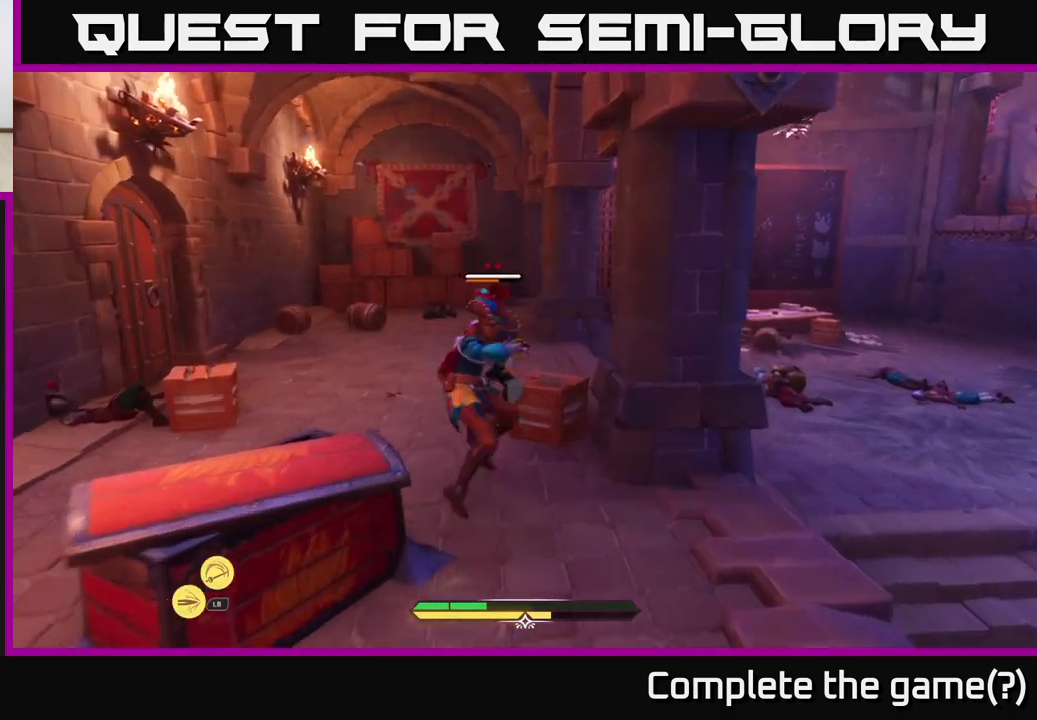
{"buttons": ["X"], "left_stick": "center", "right_stick": "center", "events": [[17, "X", "up"], [100, "X", "down"], [183, "X", "up"], [283, "X", "down"], [300, "left_stick", "center"], [367, "X", "up"], [450, "X", "down"]]}
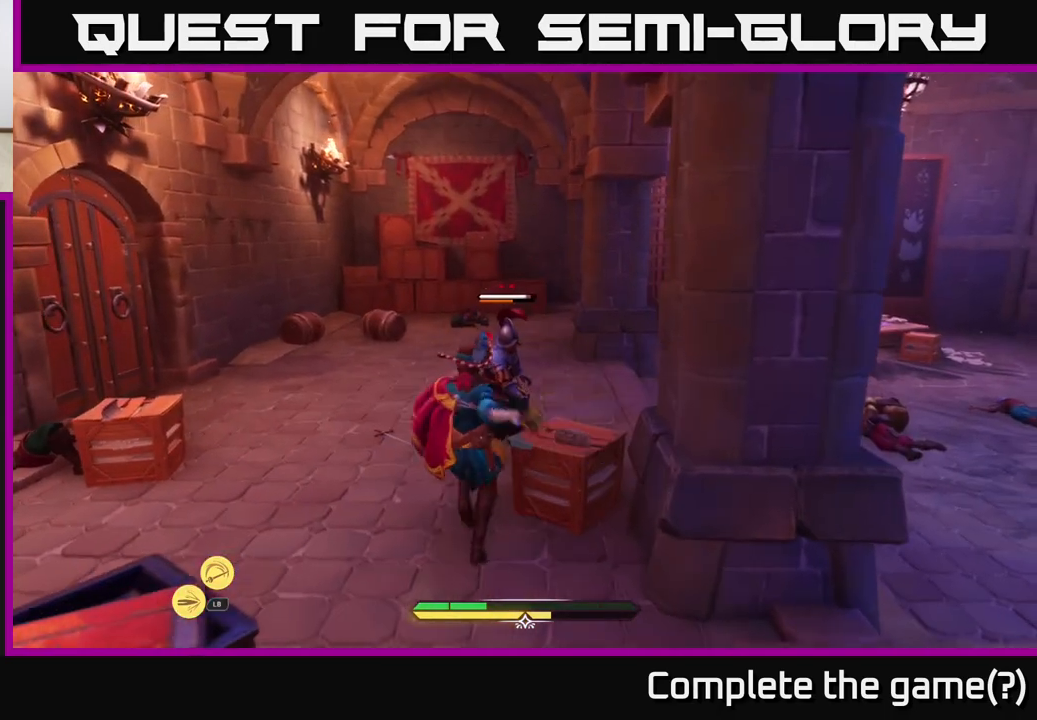
{"buttons": [], "left_stick": "up", "right_stick": "center", "events": [[50, "X", "up"], [133, "X", "down"], [133, "left_stick", "up"], [250, "X", "up"], [333, "X", "down"], [433, "X", "up"]]}
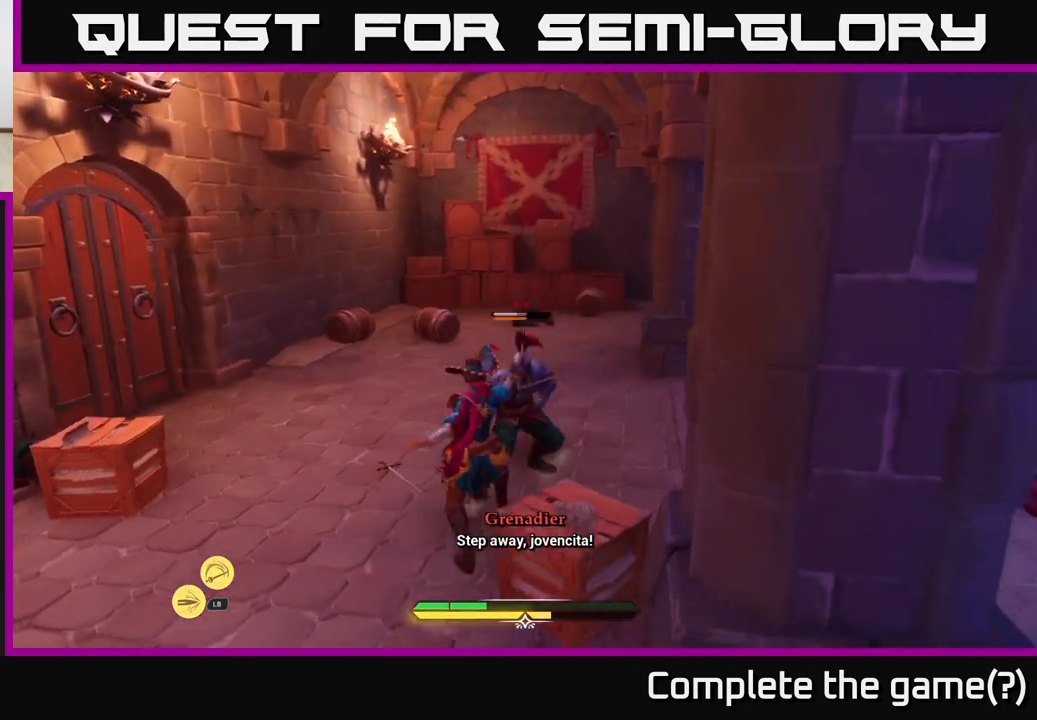
{"buttons": [], "left_stick": "center", "right_stick": "center", "events": [[67, "left_stick", "center"]]}
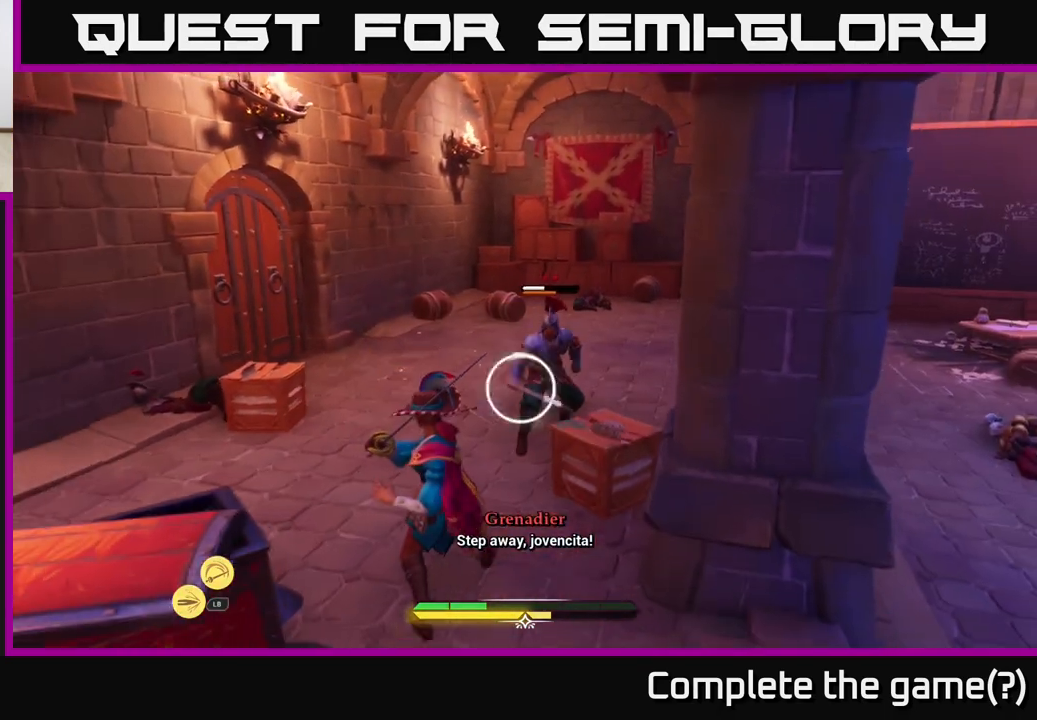
{"buttons": [], "left_stick": "up", "right_stick": "center", "events": [[200, "Y", "down"], [217, "left_stick", "up"], [250, "Y", "up"]]}
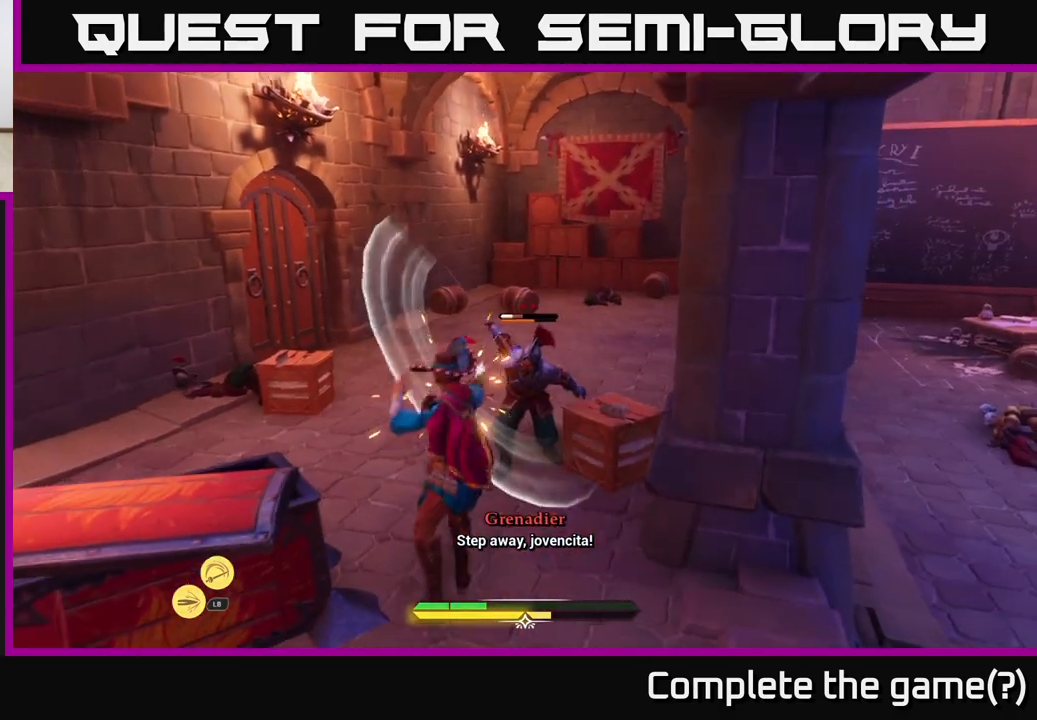
{"buttons": [], "left_stick": "up", "right_stick": "center", "events": [[333, "Y", "down"], [400, "Y", "up"]]}
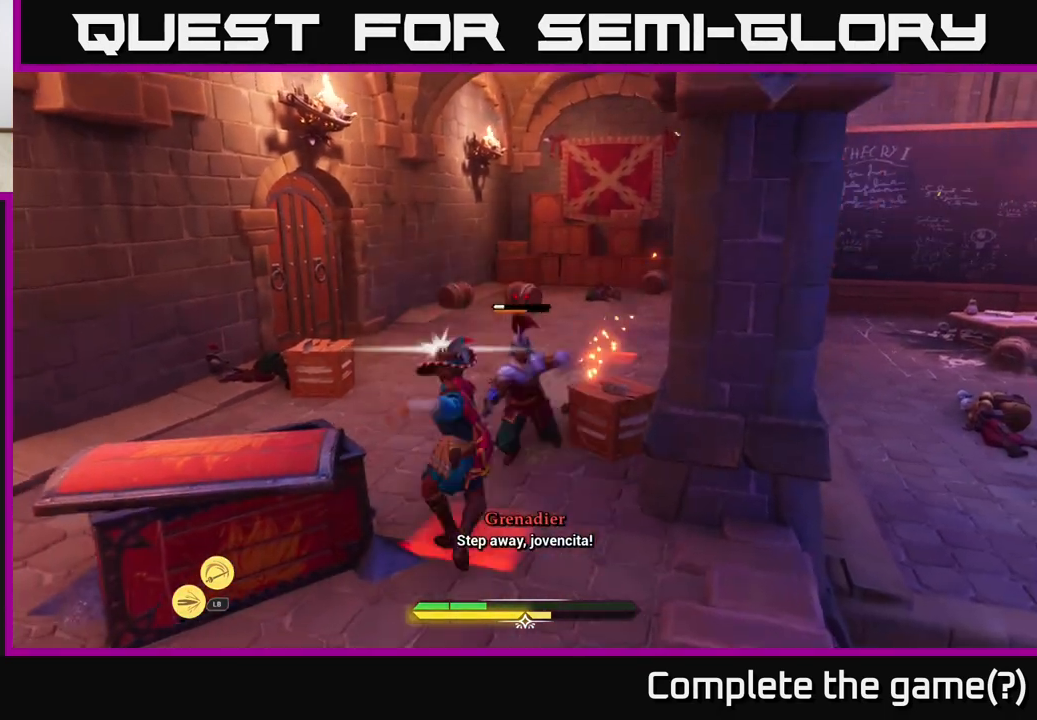
{"buttons": [], "left_stick": "up", "right_stick": "center", "events": [[250, "R2", "down"], [317, "R2", "up"]]}
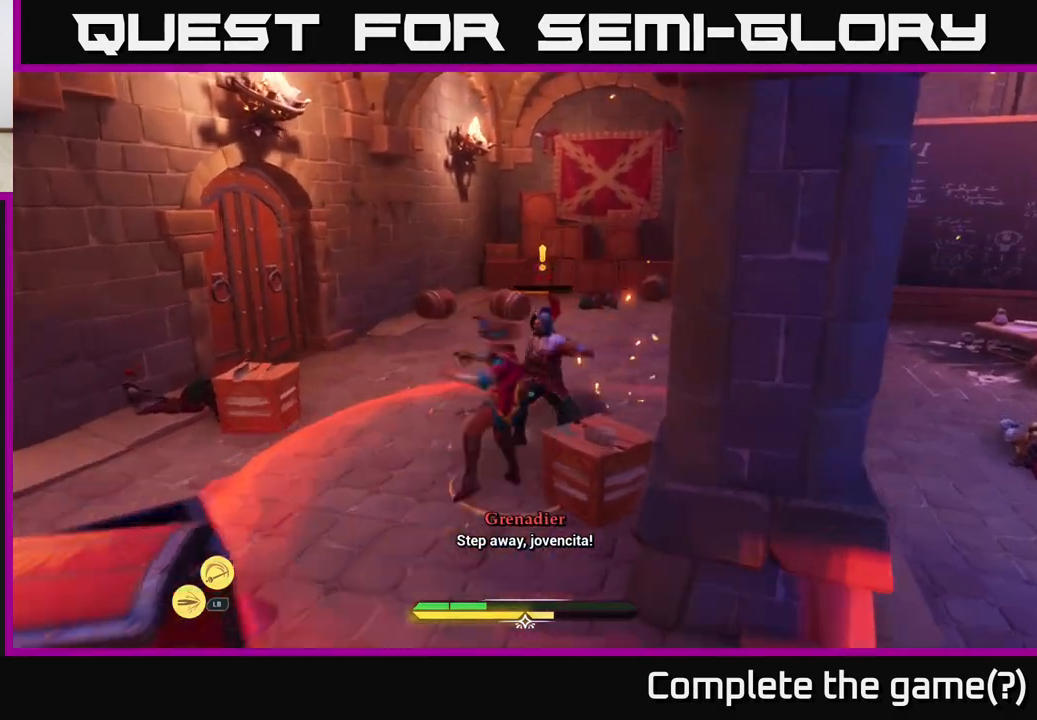
{"buttons": ["B"], "left_stick": "up-left", "right_stick": "center", "events": [[183, "left_stick", "up-left"], [333, "B", "down"], [400, "B", "up"], [500, "B", "down"]]}
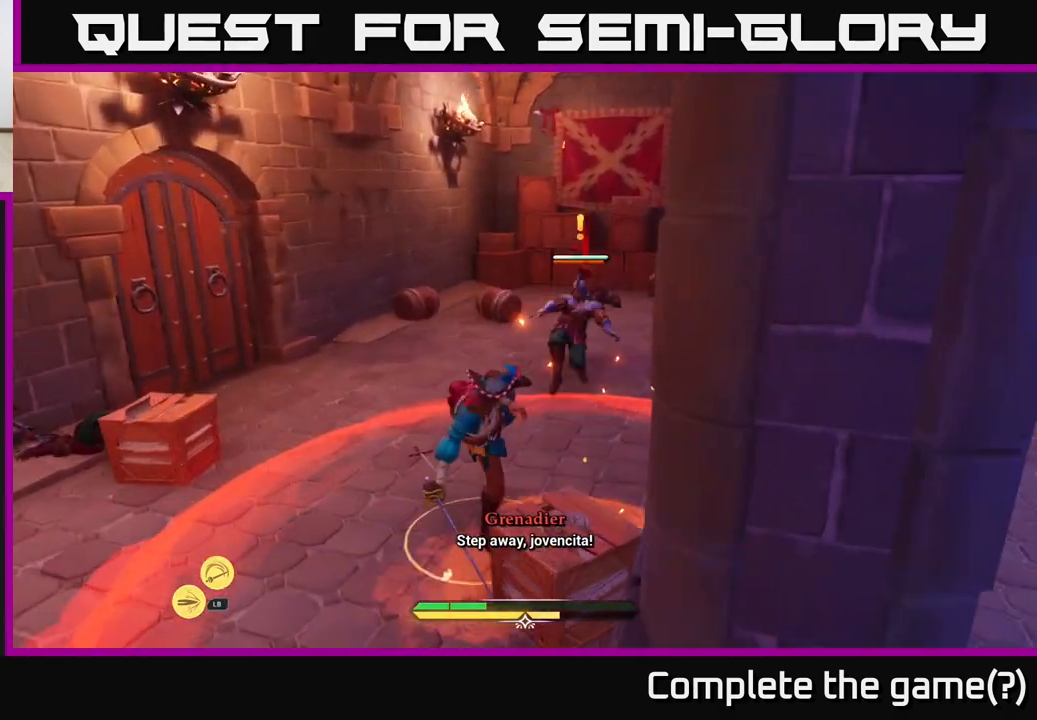
{"buttons": [], "left_stick": "up", "right_stick": "center", "events": [[50, "B", "up"], [83, "left_stick", "up"], [117, "B", "down"], [183, "B", "up"], [250, "B", "down"], [300, "B", "up"], [383, "B", "down"], [450, "B", "up"]]}
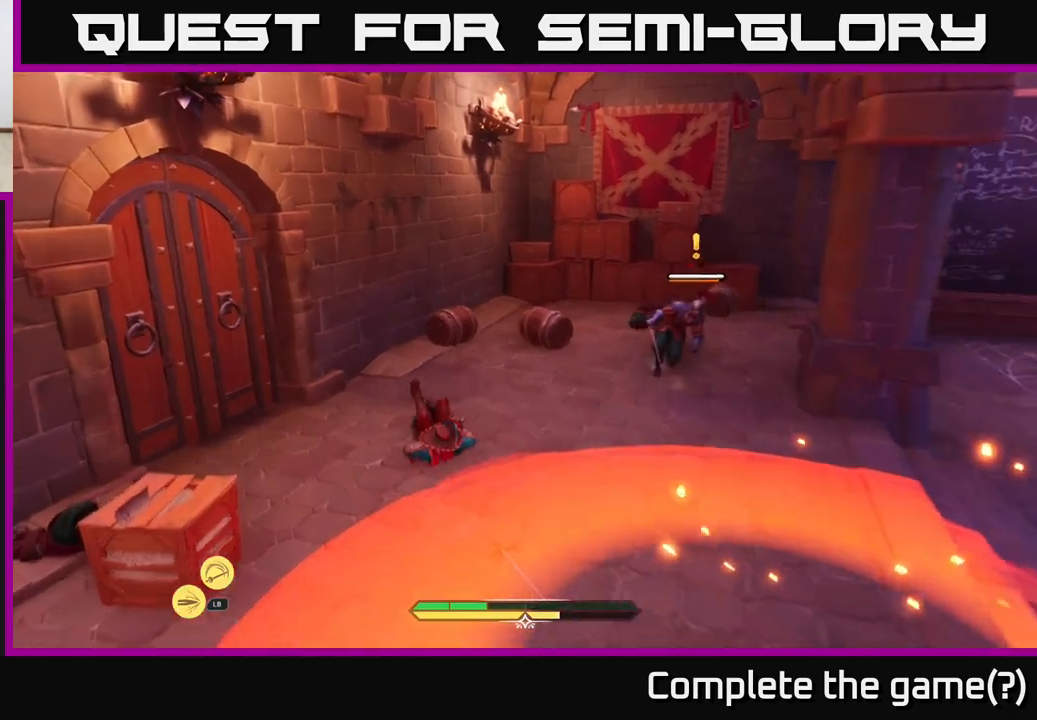
{"buttons": [], "left_stick": "up-right", "right_stick": "center", "events": [[200, "left_stick", "up-right"], [200, "right_stick", "right"], [467, "right_stick", "center"]]}
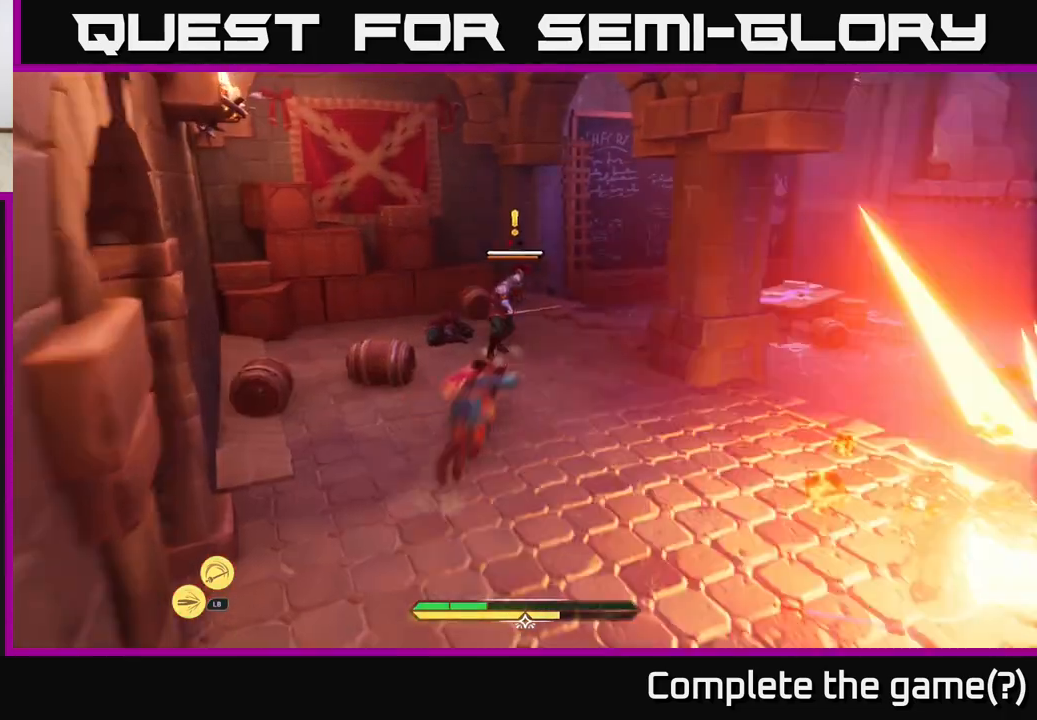
{"buttons": ["X"], "left_stick": "up", "right_stick": "center", "events": [[50, "L2", "down"], [50, "left_stick", "up"], [83, "X", "down"], [100, "L2", "up"], [150, "X", "up"], [333, "X", "down"], [400, "X", "up"], [500, "X", "down"]]}
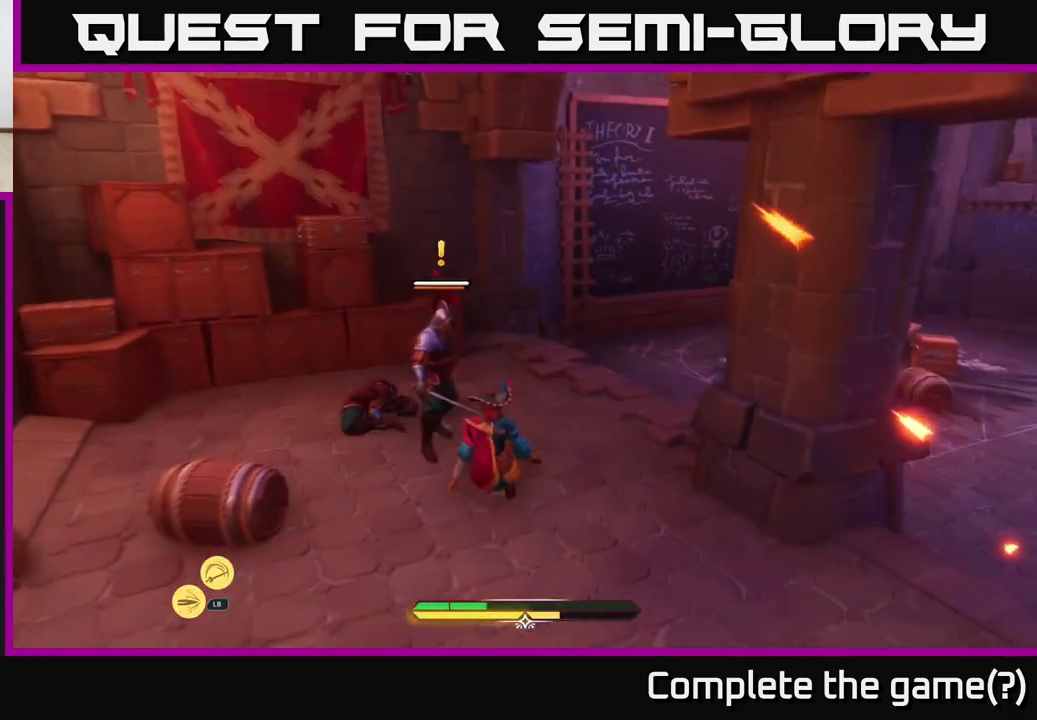
{"buttons": [], "left_stick": "center", "right_stick": "center", "events": [[67, "X", "up"], [183, "X", "down"], [217, "left_stick", "left"], [233, "X", "up"], [367, "X", "down"], [417, "X", "up"], [467, "left_stick", "center"]]}
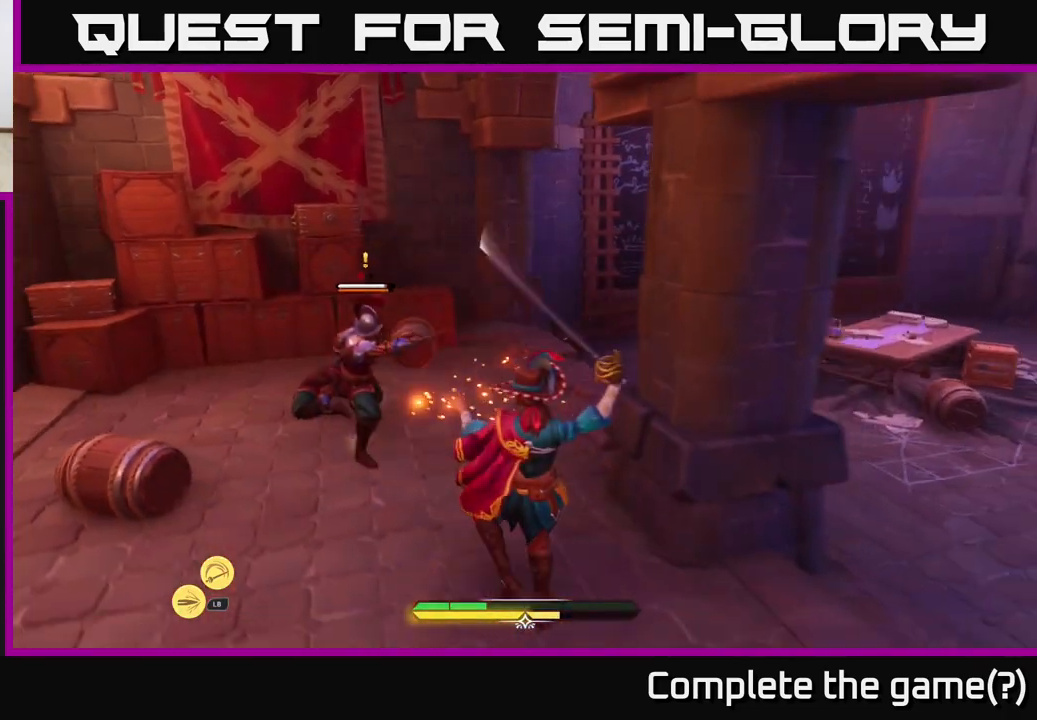
{"buttons": [], "left_stick": "left", "right_stick": "center", "events": [[33, "X", "down"], [133, "X", "up"], [350, "left_stick", "up"], [367, "X", "down"], [433, "left_stick", "left"], [450, "X", "up"]]}
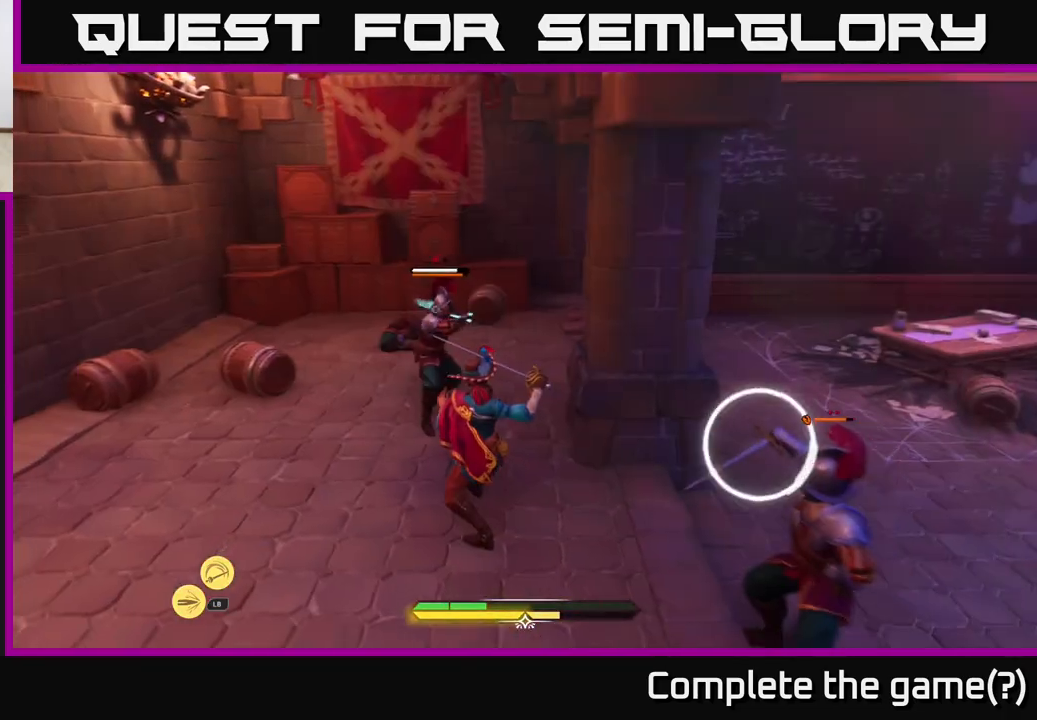
{"buttons": ["B"], "left_stick": "left", "right_stick": "center", "events": [[50, "X", "down"], [117, "X", "up"], [183, "B", "down"], [267, "B", "up"], [383, "B", "down"], [433, "B", "up"], [500, "B", "down"]]}
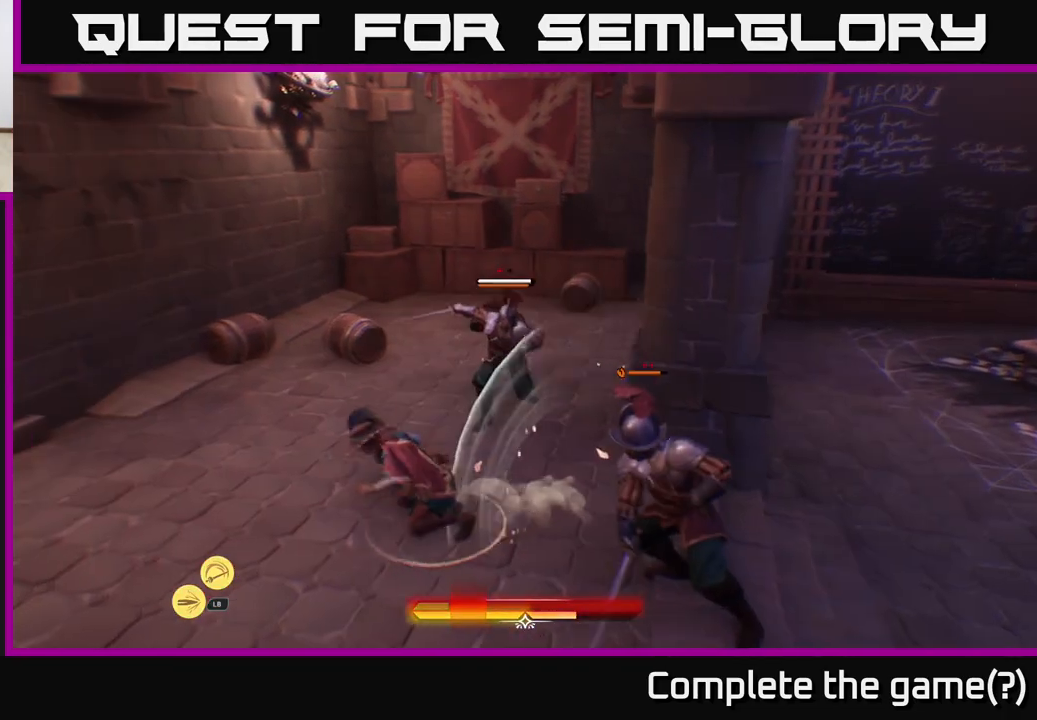
{"buttons": [], "left_stick": "right", "right_stick": "center", "events": [[100, "B", "up"], [267, "left_stick", "up"], [317, "left_stick", "right"]]}
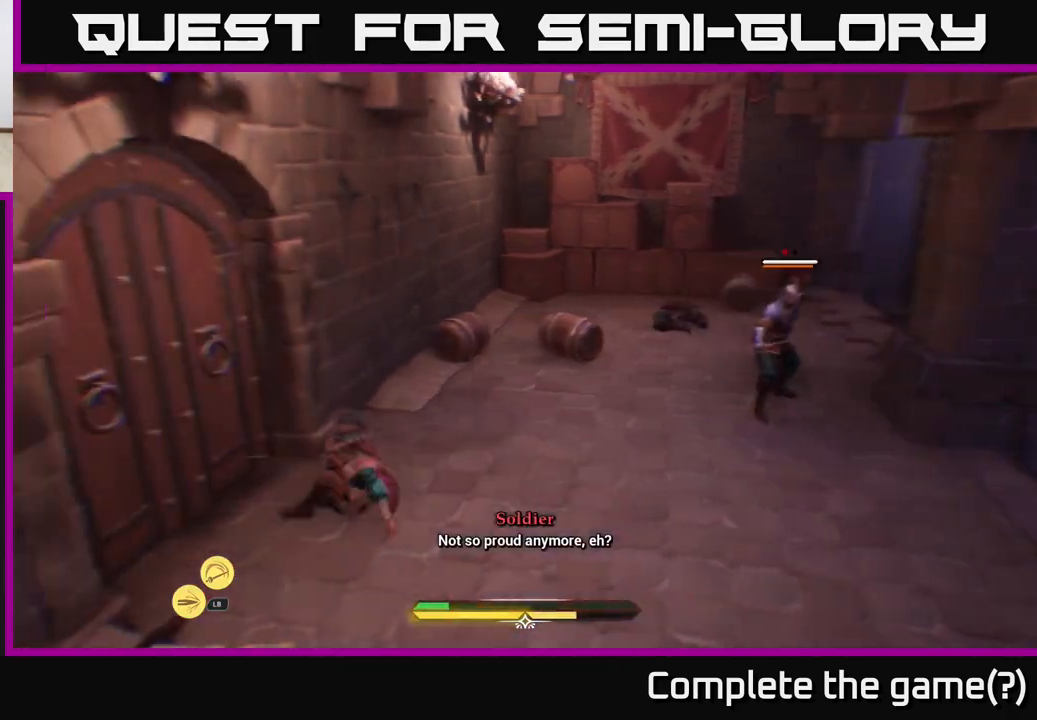
{"buttons": [], "left_stick": "right", "right_stick": "center", "events": []}
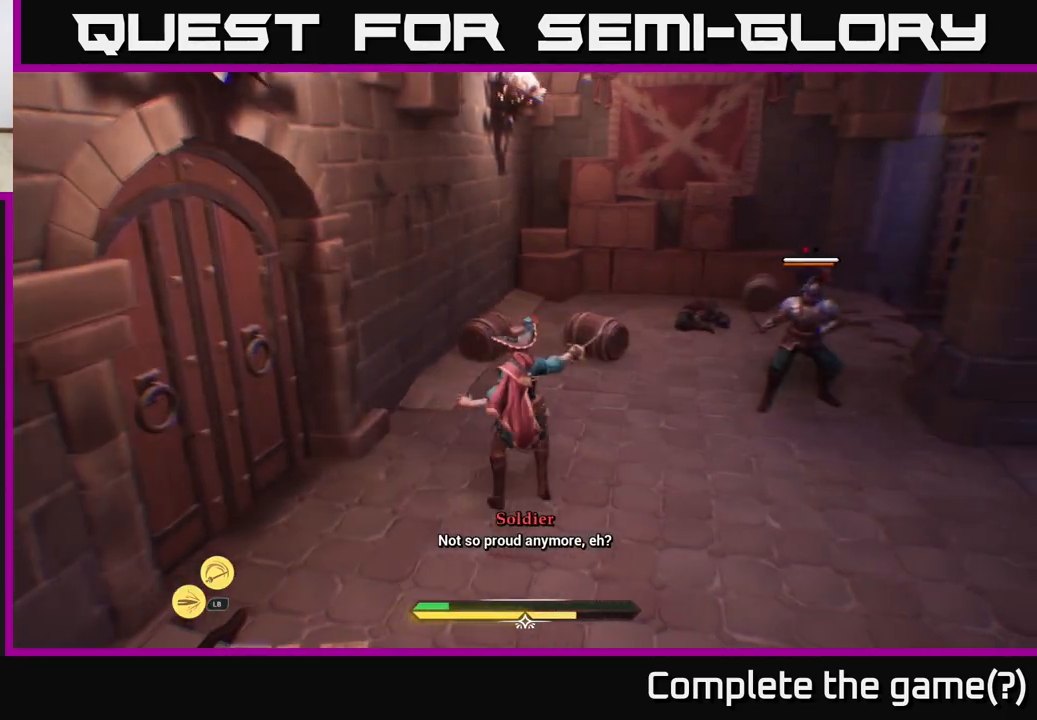
{"buttons": [], "left_stick": "right", "right_stick": "center", "events": [[100, "R2", "down"], [167, "R2", "up"]]}
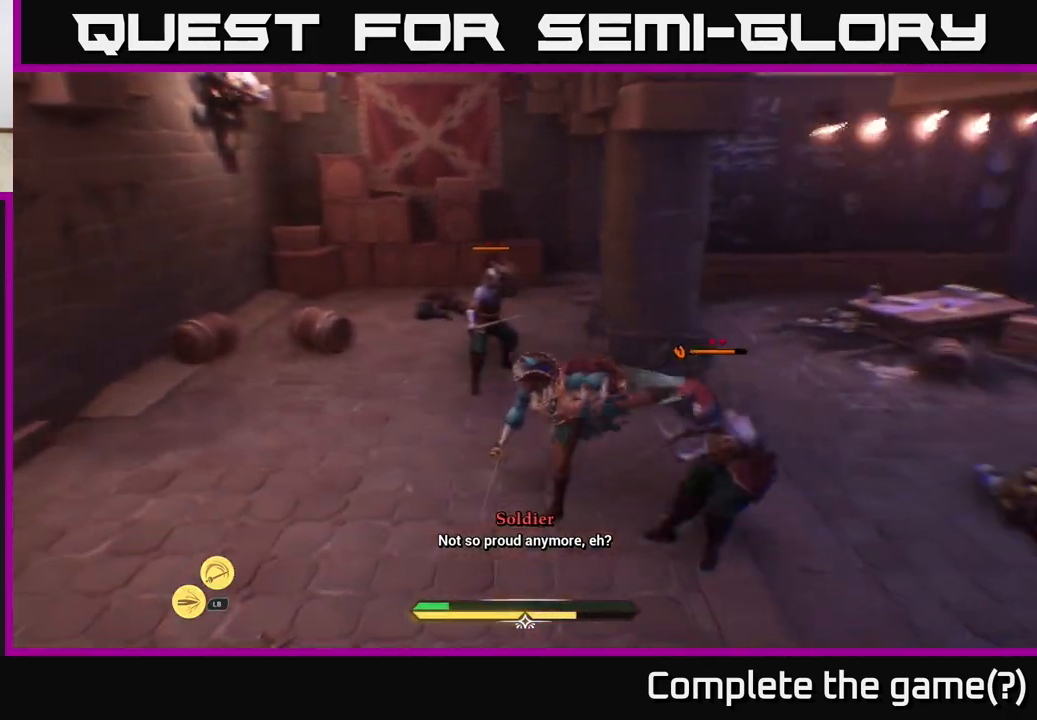
{"buttons": [], "left_stick": "right", "right_stick": "center", "events": [[217, "X", "down"], [300, "X", "up"]]}
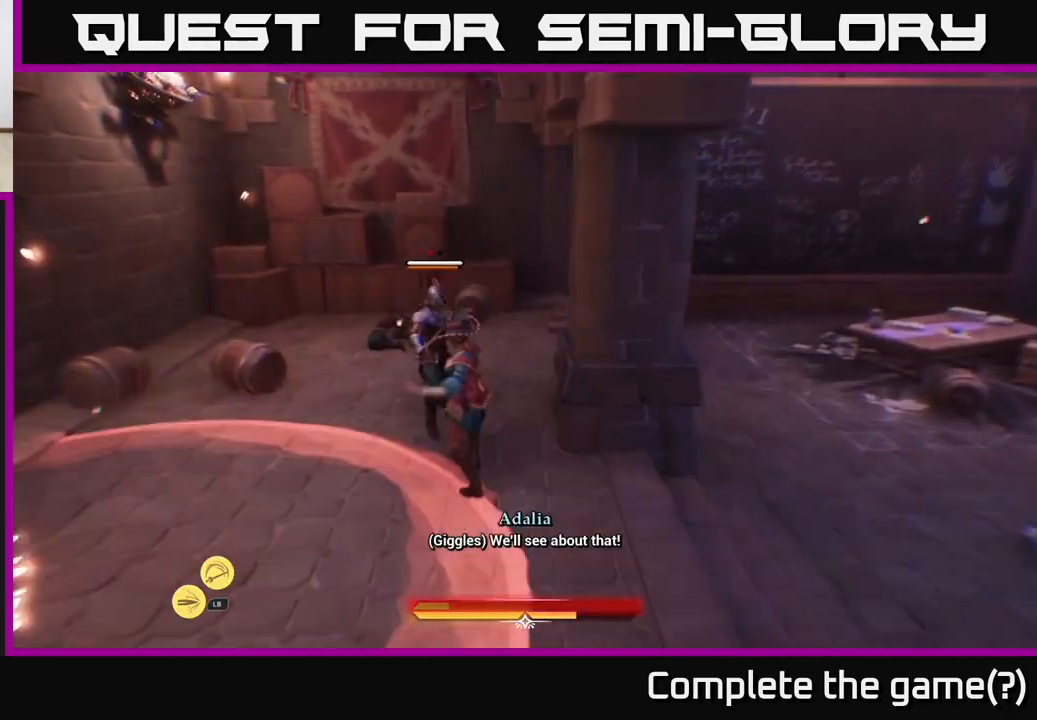
{"buttons": [], "left_stick": "up", "right_stick": "center", "events": [[167, "B", "down"], [250, "B", "up"], [333, "X", "down"], [333, "left_stick", "up"], [417, "X", "up"]]}
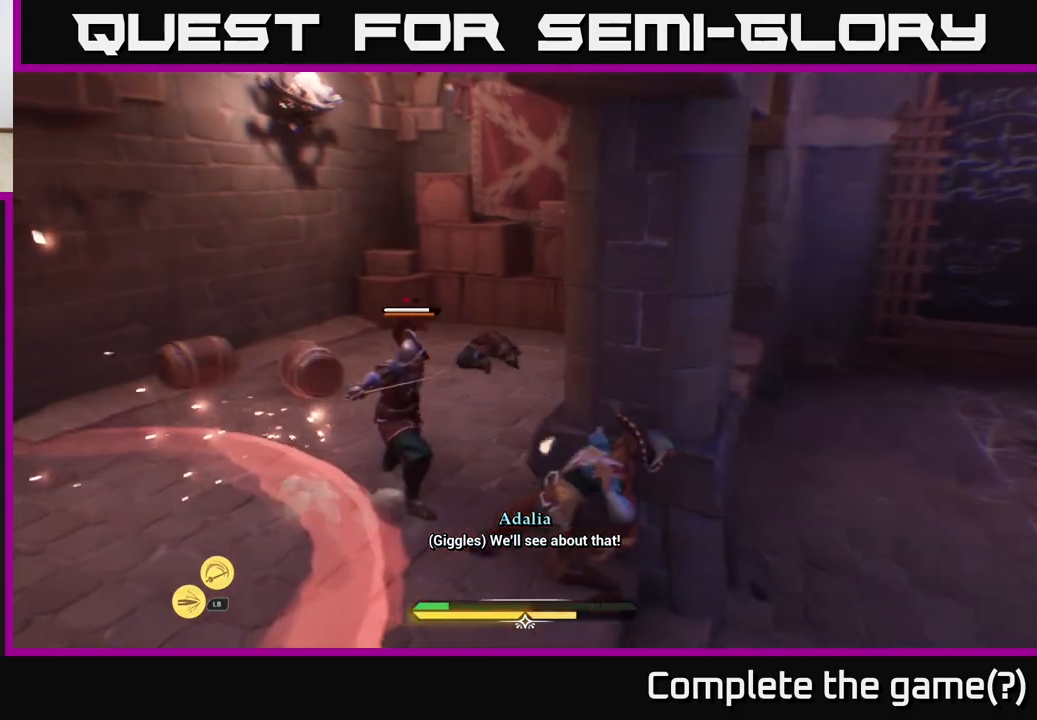
{"buttons": [], "left_stick": "down-right", "right_stick": "center", "events": [[133, "left_stick", "right"], [267, "left_stick", "down-right"], [283, "B", "down"], [350, "B", "up"], [433, "B", "down"], [500, "B", "up"]]}